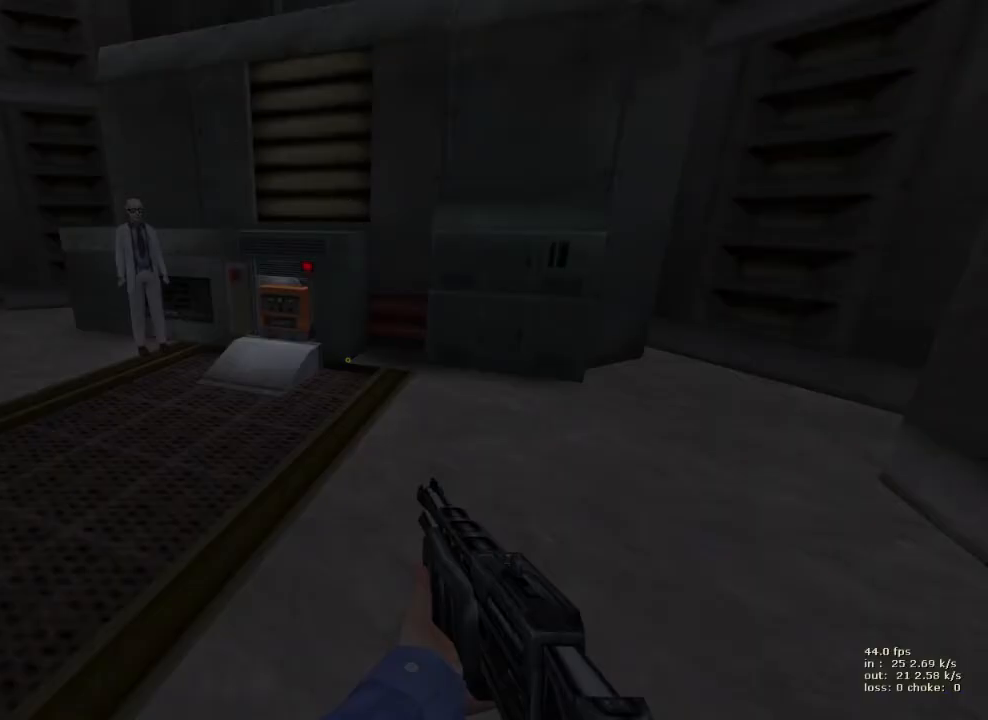
Gameplay with keyboard and mouse; each line is a JSON object with the keys held at the frame after it. "events" lists presses ("down") and releases ("up") of "1", "2", "3", "4", "5", "a", "alt", "b", "c", "caps_lock", "ctrl", "d", "e", "f", "g", "q", "r", "s", "shift", "space", "t", "tab", "v", "w", "x" and "z" between this image and that frame as [ms after this image, input, new state], when the widget could be followed in between. No other keys are recorded. "mouse_move" is the direction in which the mouse moves at that frame (one of eight, or "still"), when it could be read. Mouse buttons are not recorded.
{"keys": [], "mouse_move": "left", "events": []}
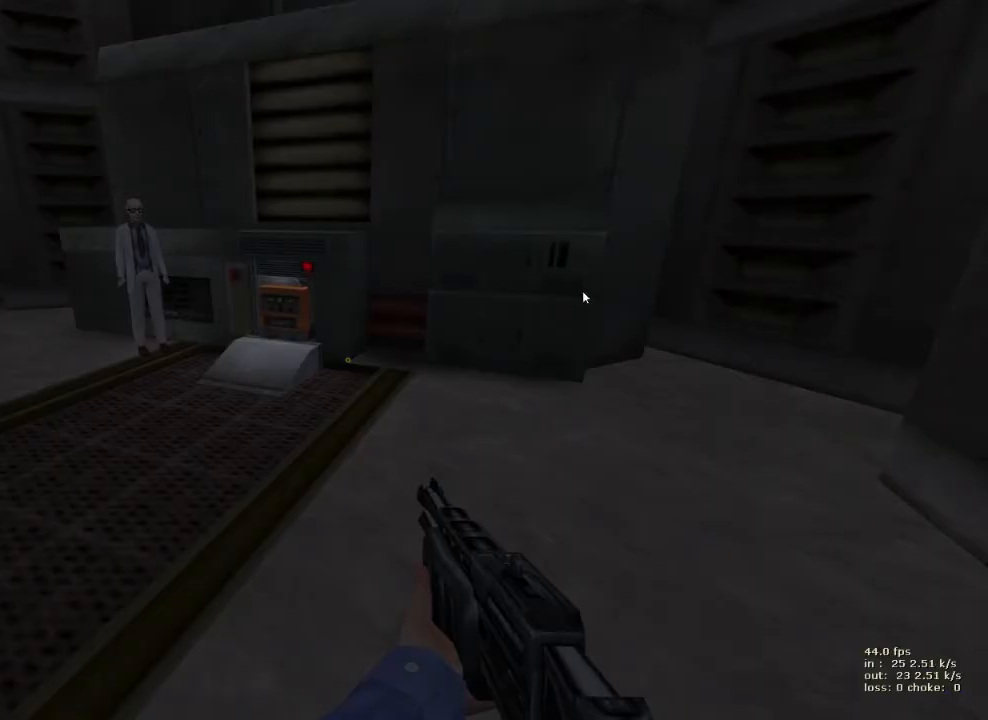
{"keys": [], "mouse_move": "down-left", "events": []}
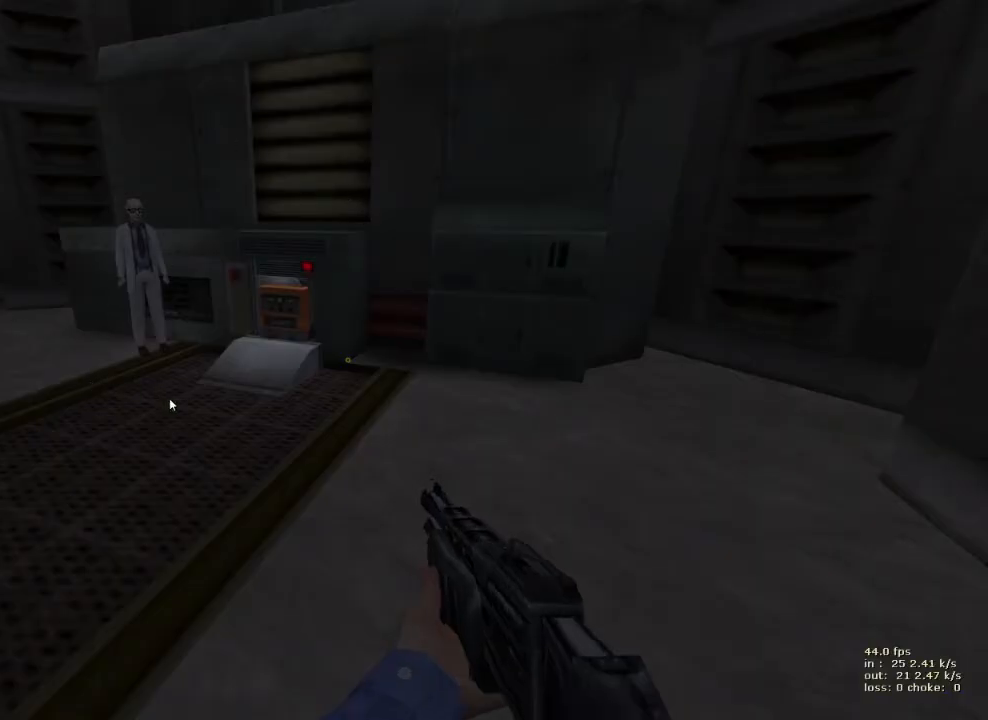
{"keys": [], "mouse_move": "up-right", "events": []}
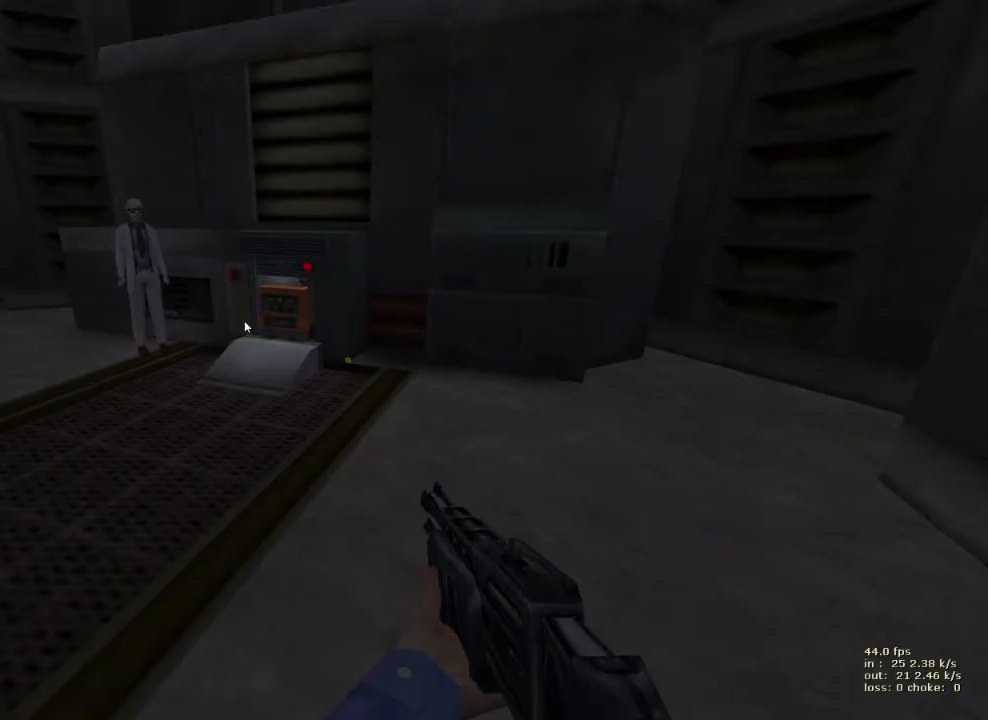
{"keys": [], "mouse_move": "still", "events": []}
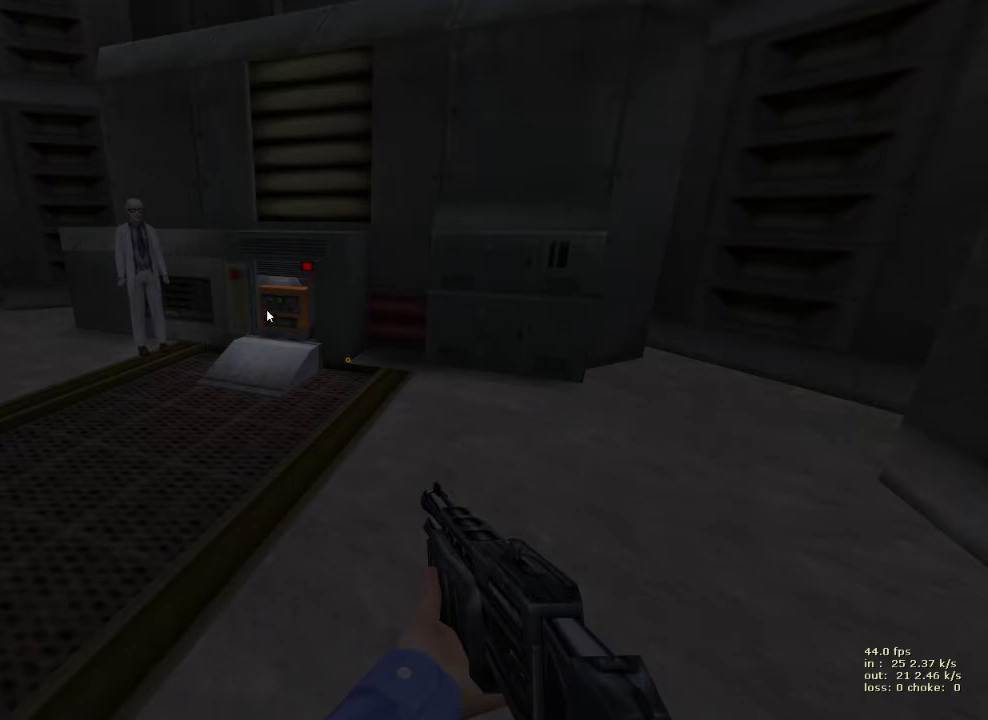
{"keys": [], "mouse_move": "still", "events": []}
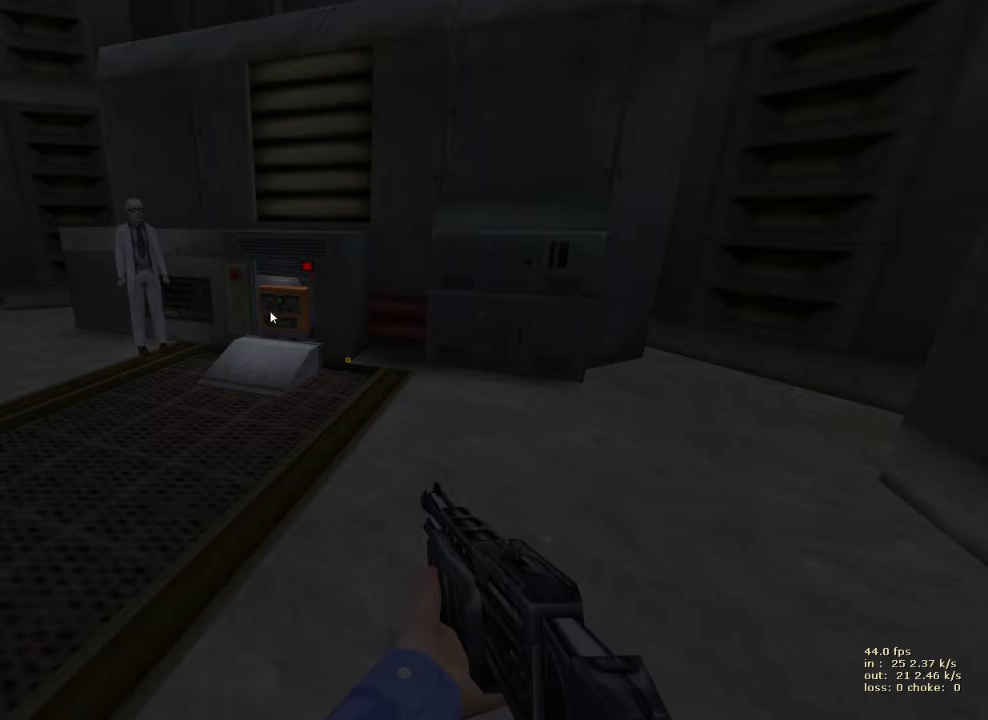
{"keys": [], "mouse_move": "still", "events": []}
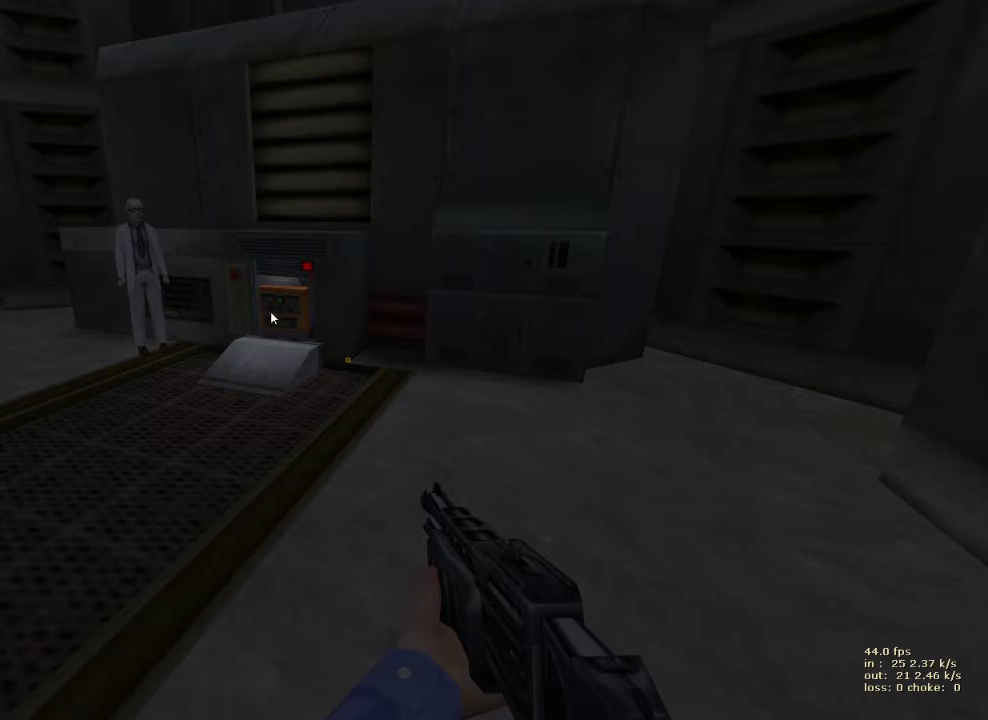
{"keys": [], "mouse_move": "still", "events": []}
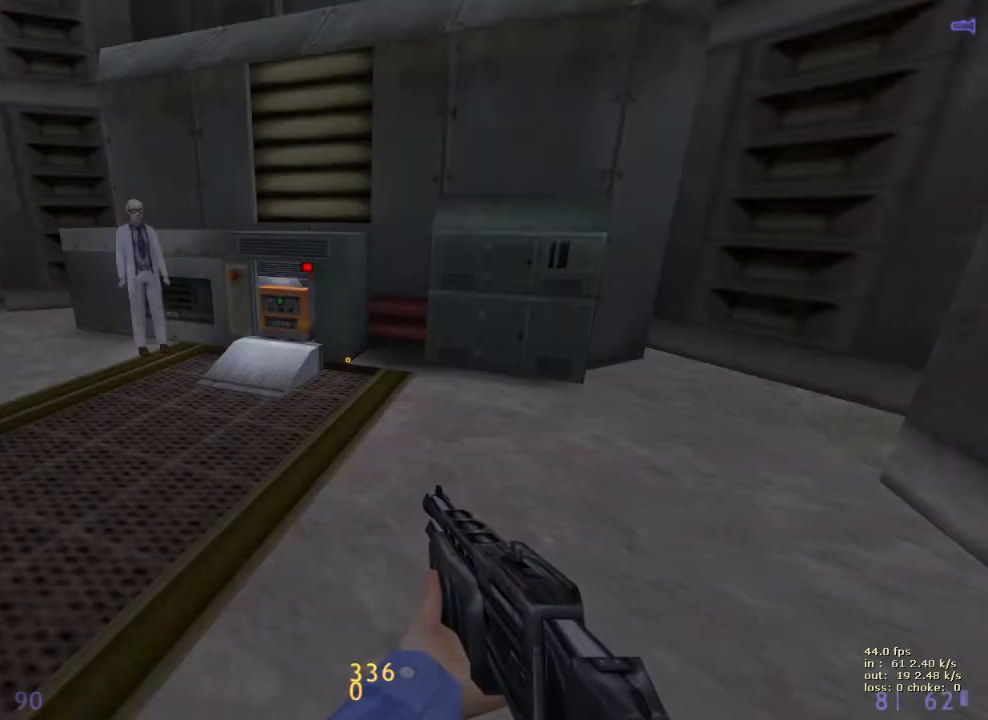
{"keys": [], "mouse_move": "still", "events": [[167, "b", "down"], [300, "b", "up"]]}
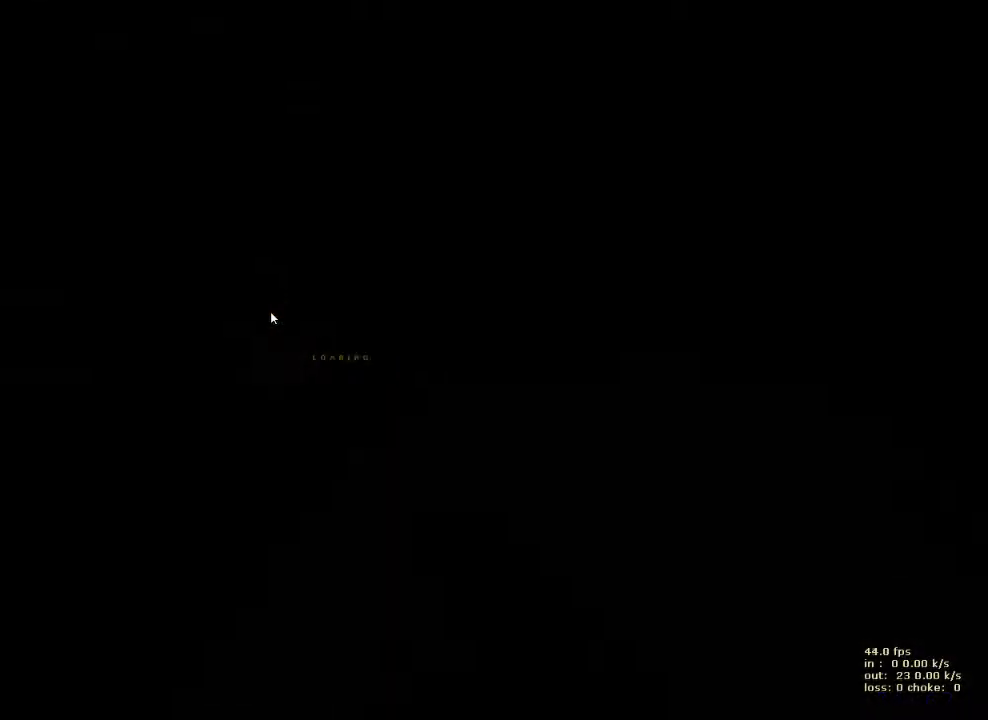
{"keys": [], "mouse_move": "right", "events": []}
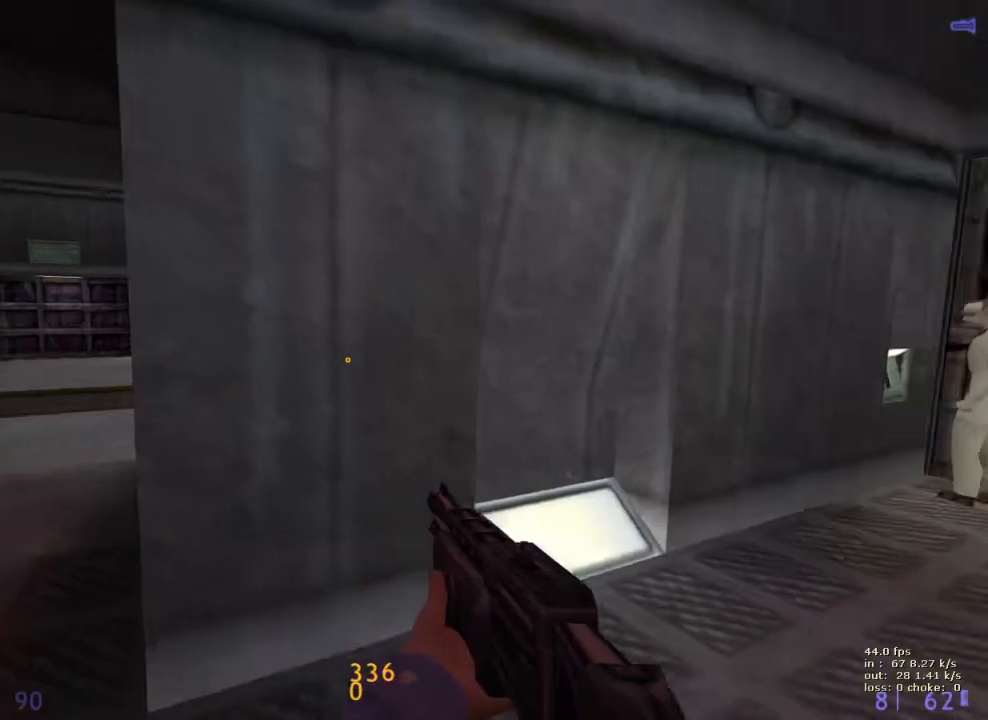
{"keys": ["d", "w"], "mouse_move": "still", "events": [[333, "w", "down"], [367, "d", "down"]]}
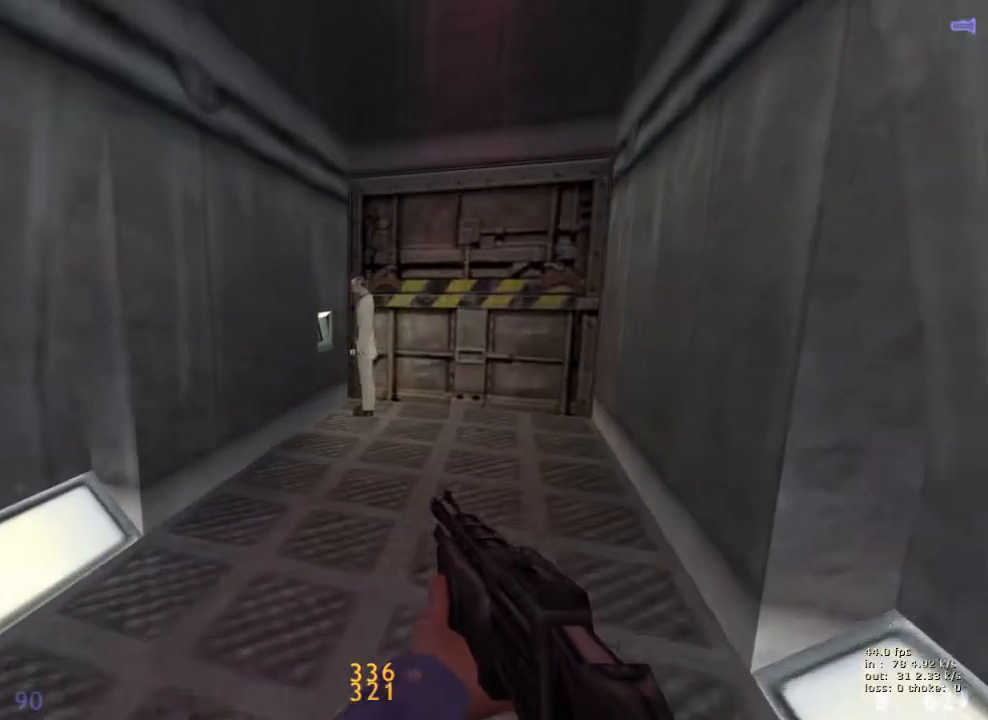
{"keys": ["d", "w"], "mouse_move": "still", "events": []}
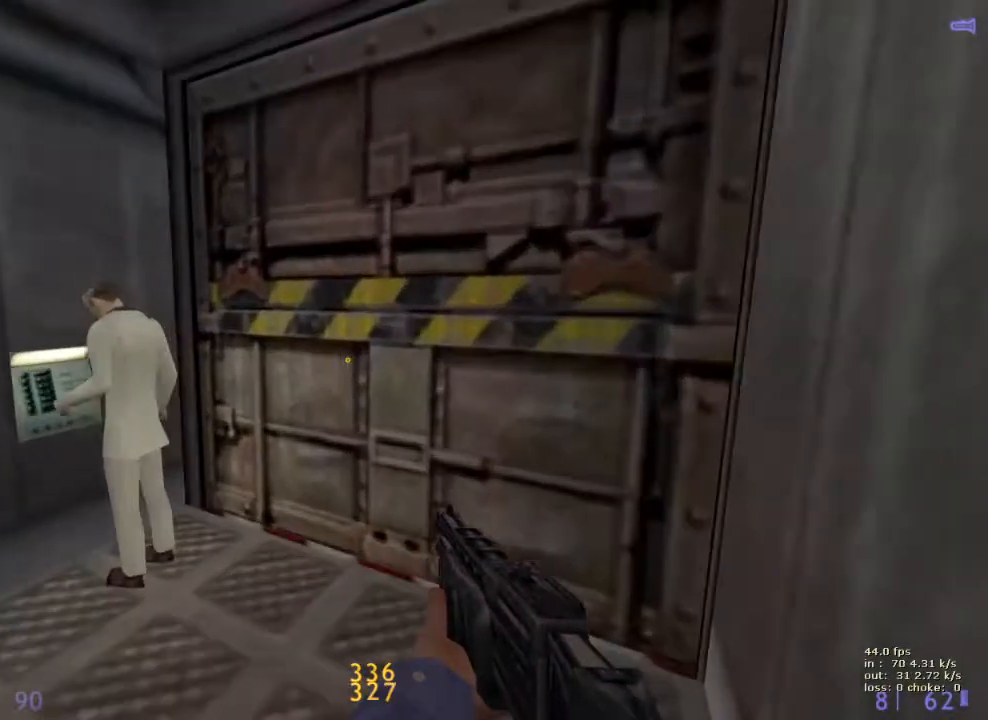
{"keys": ["d", "shift"], "mouse_move": "still", "events": [[167, "w", "up"], [450, "shift", "down"]]}
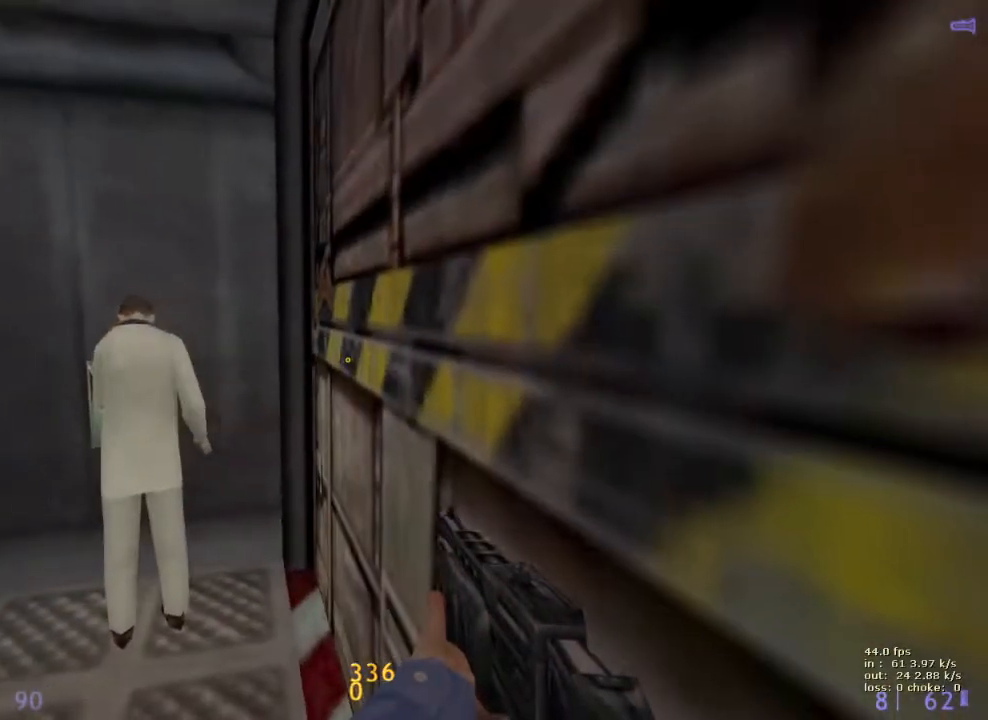
{"keys": ["d"], "mouse_move": "still", "events": [[200, "shift", "up"]]}
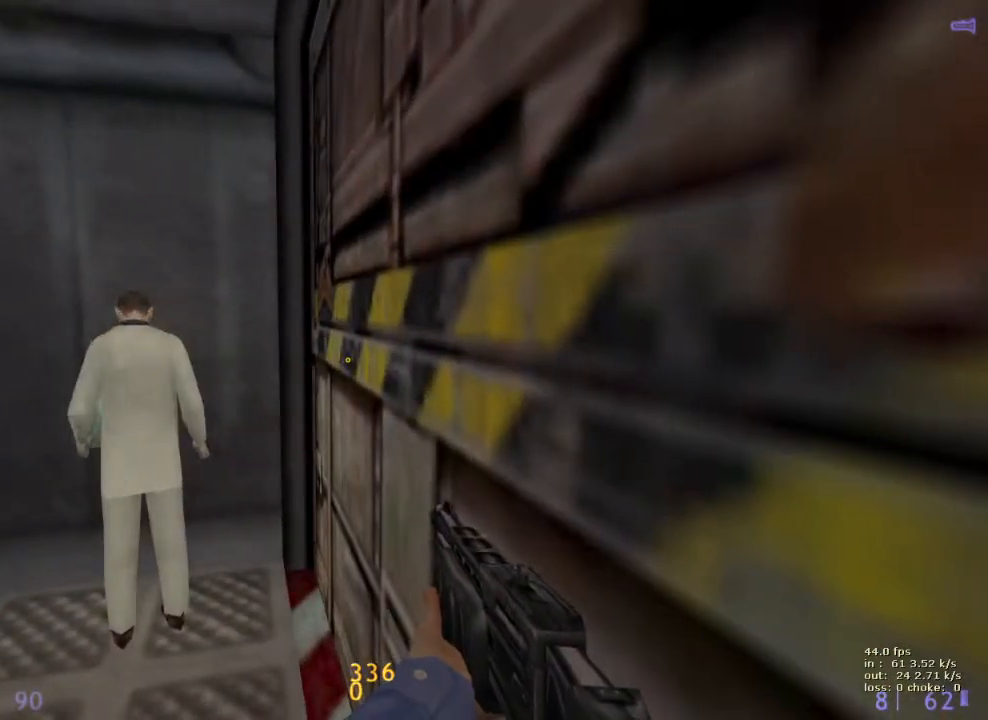
{"keys": ["d"], "mouse_move": "still", "events": []}
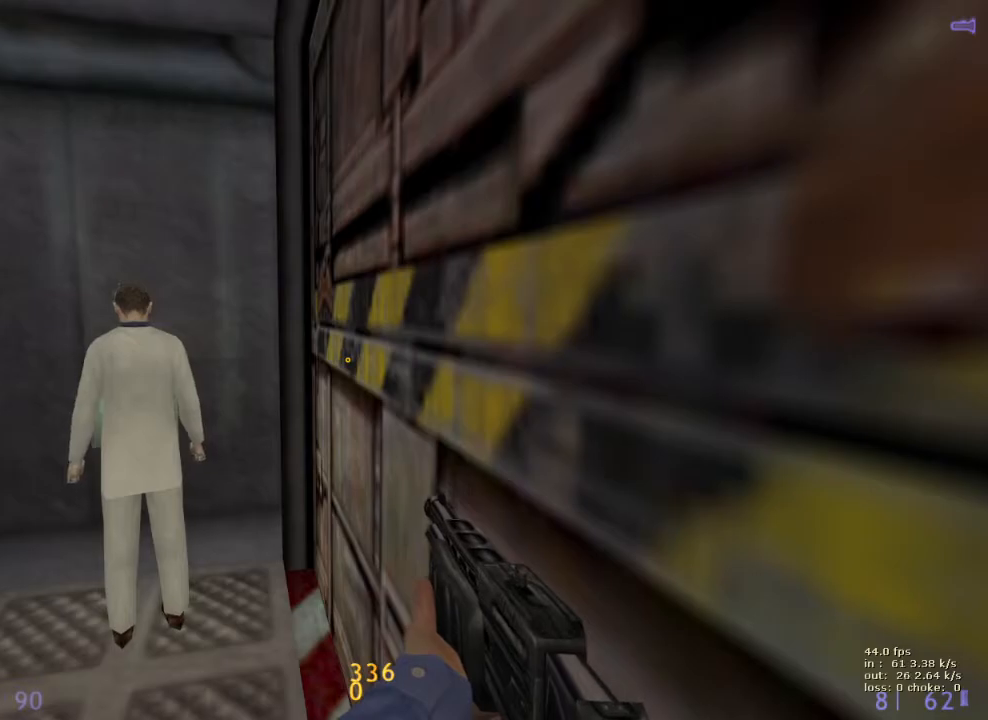
{"keys": ["d"], "mouse_move": "still", "events": []}
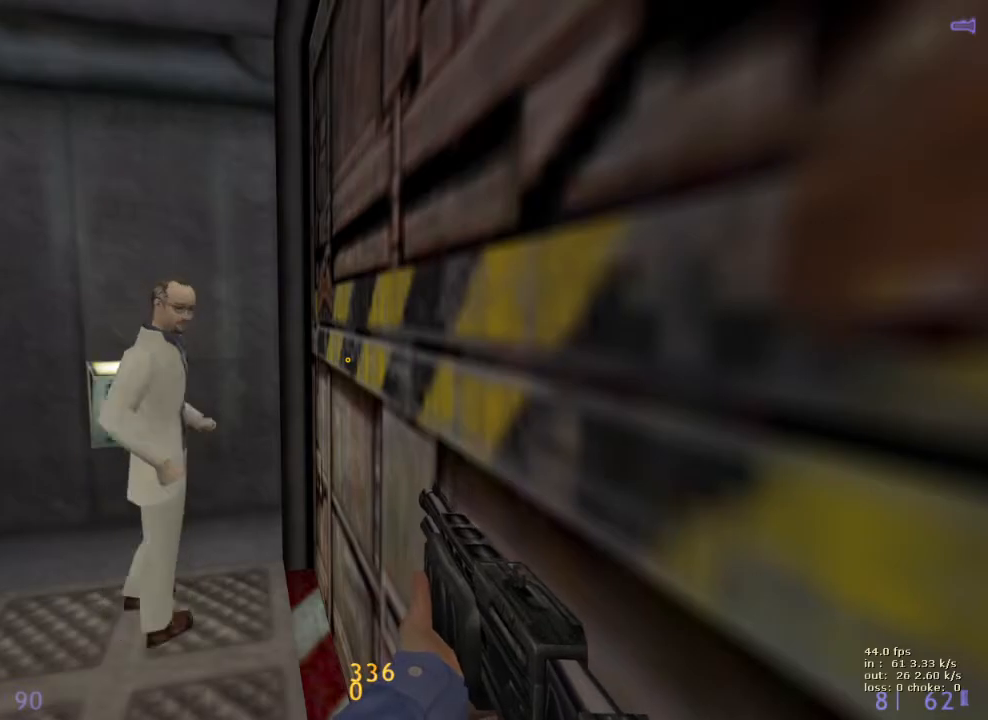
{"keys": ["d"], "mouse_move": "still", "events": []}
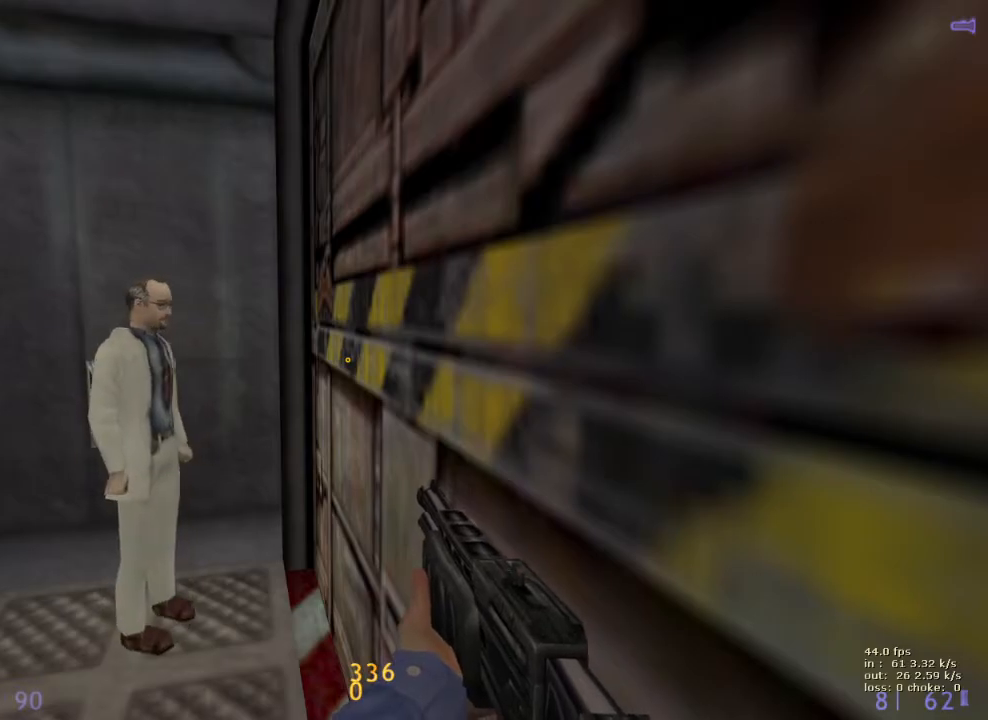
{"keys": ["d"], "mouse_move": "still", "events": []}
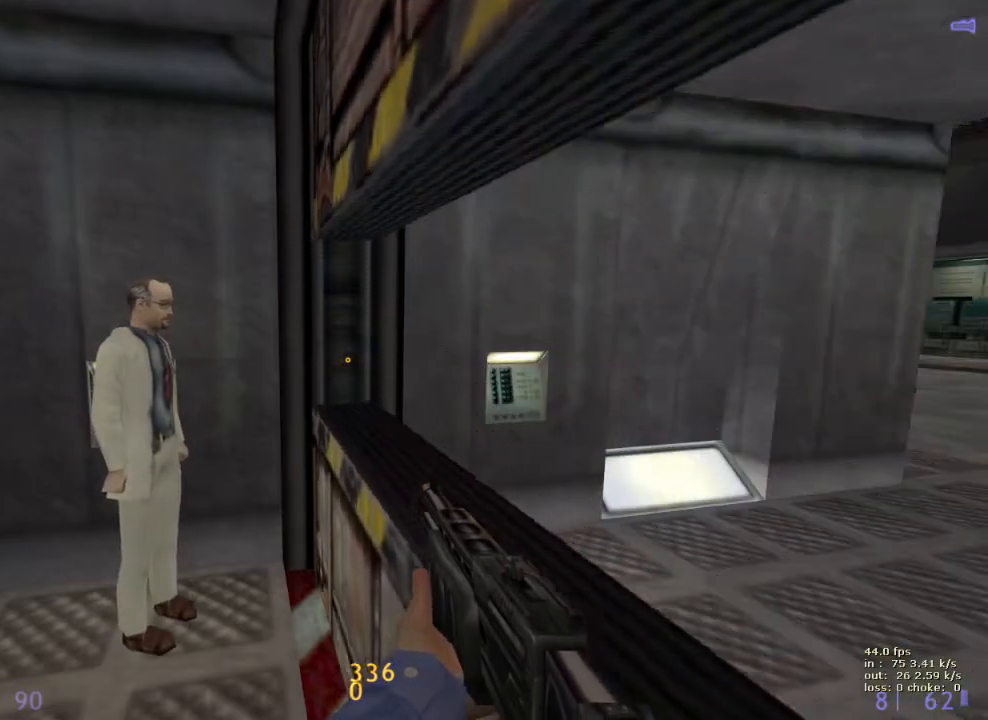
{"keys": ["d"], "mouse_move": "still", "events": []}
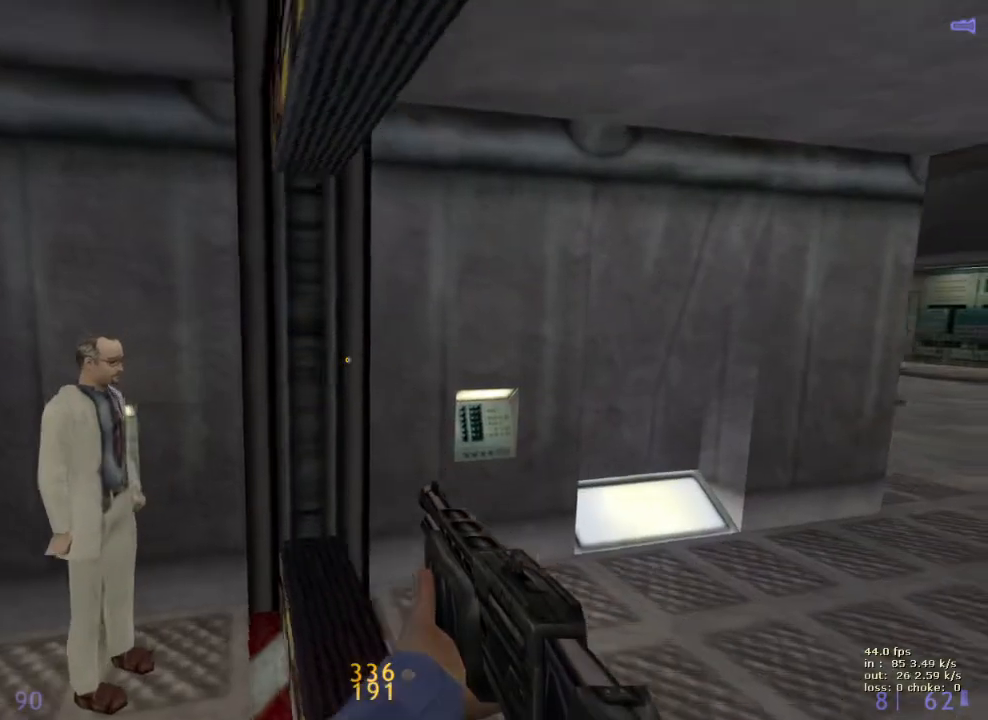
{"keys": ["d", "w"], "mouse_move": "still", "events": [[333, "w", "down"]]}
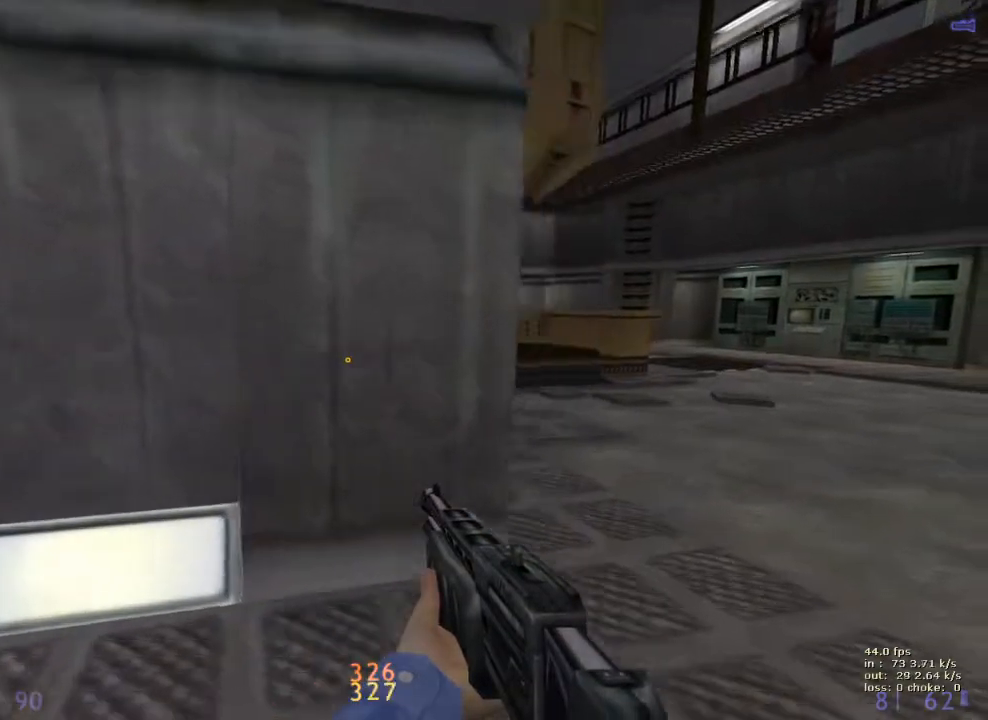
{"keys": ["w"], "mouse_move": "still", "events": [[400, "d", "up"]]}
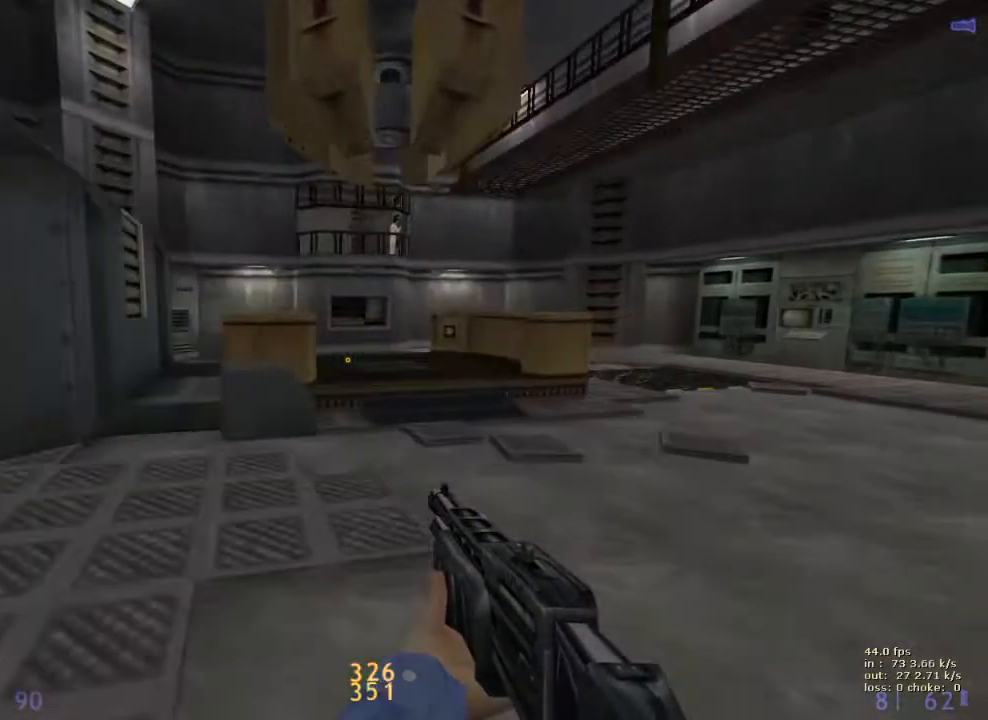
{"keys": ["w"], "mouse_move": "down", "events": []}
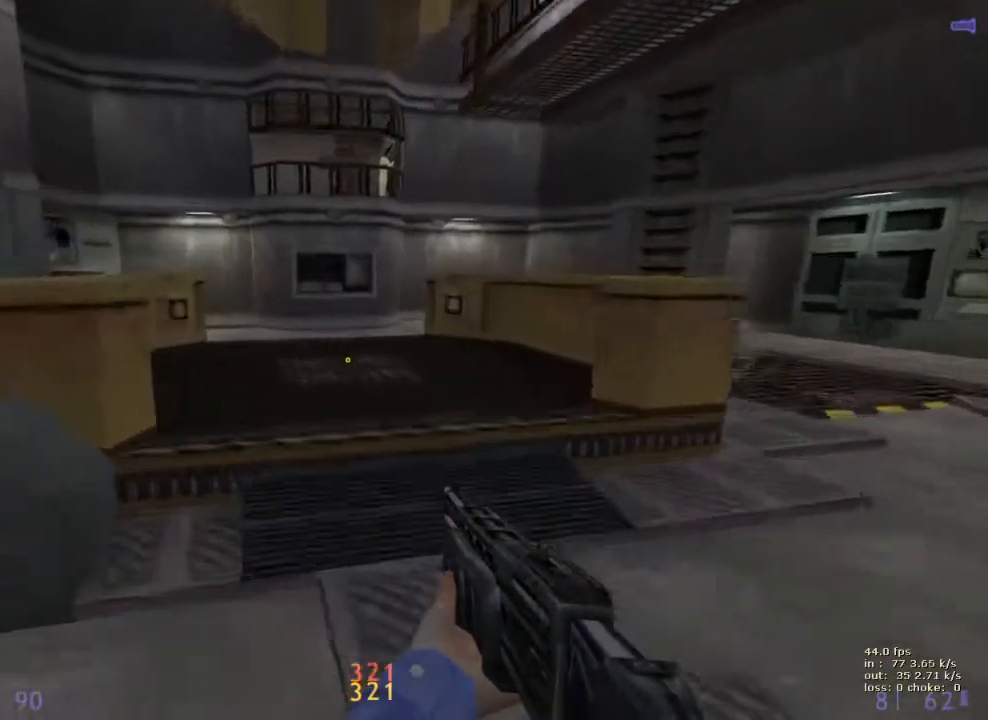
{"keys": ["w"], "mouse_move": "down", "events": []}
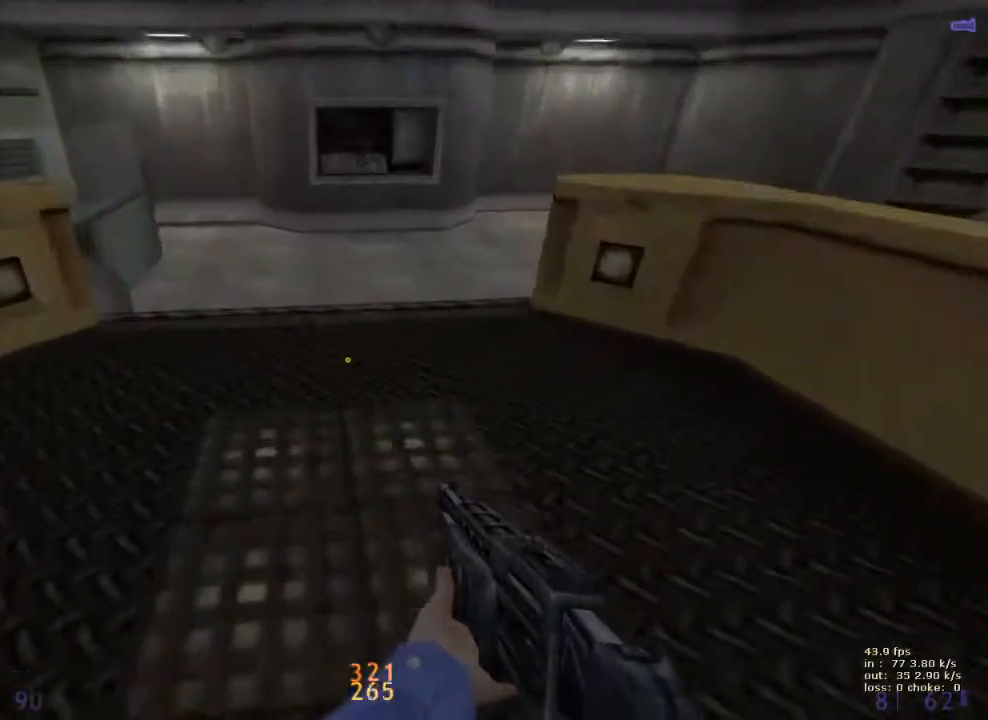
{"keys": ["shift"], "mouse_move": "still", "events": [[17, "shift", "down"], [400, "w", "up"]]}
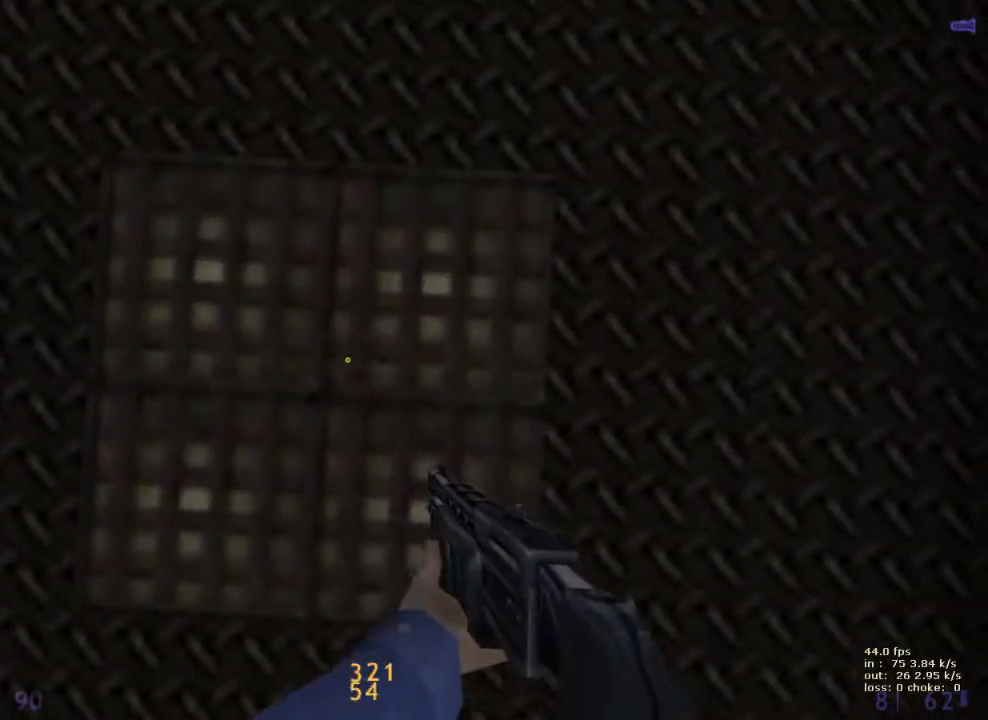
{"keys": ["shift"], "mouse_move": "still", "events": [[317, "s", "down"], [400, "s", "up"]]}
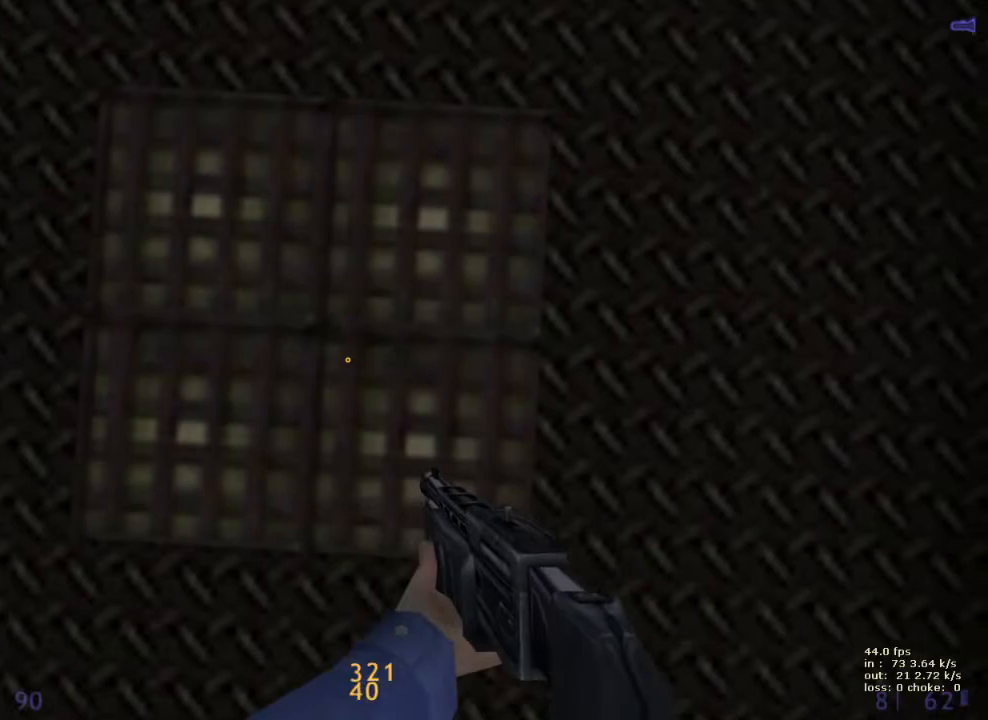
{"keys": ["e", "shift", "w"], "mouse_move": "still", "events": [[150, "a", "down"], [150, "e", "down"], [233, "w", "down"], [333, "a", "up"]]}
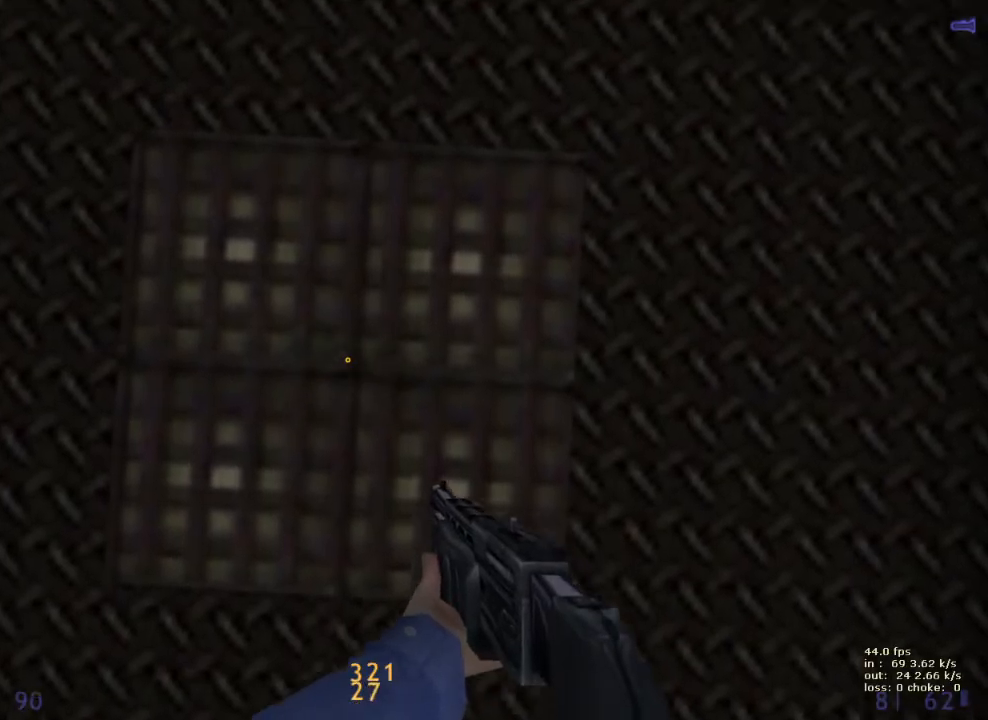
{"keys": ["e", "shift"], "mouse_move": "still", "events": [[67, "w", "up"], [117, "d", "down"], [217, "d", "up"], [250, "s", "down"], [383, "s", "up"]]}
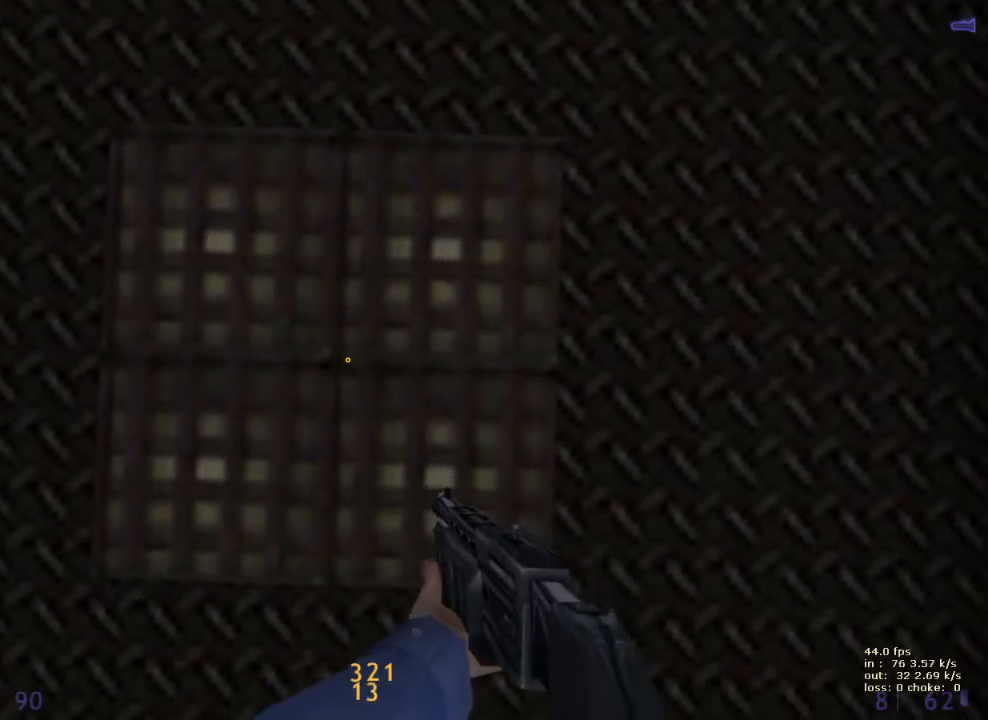
{"keys": ["e", "shift"], "mouse_move": "up", "events": [[33, "a", "down"], [83, "a", "up"]]}
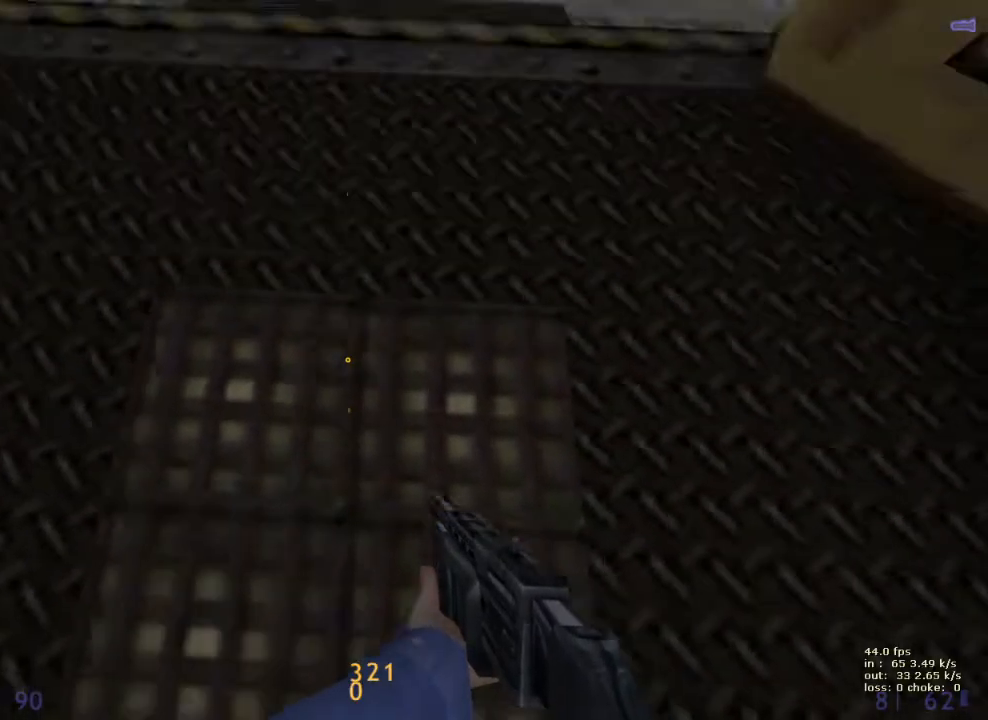
{"keys": [], "mouse_move": "still", "events": [[333, "v", "down"], [383, "e", "up"], [433, "v", "up"], [483, "shift", "up"]]}